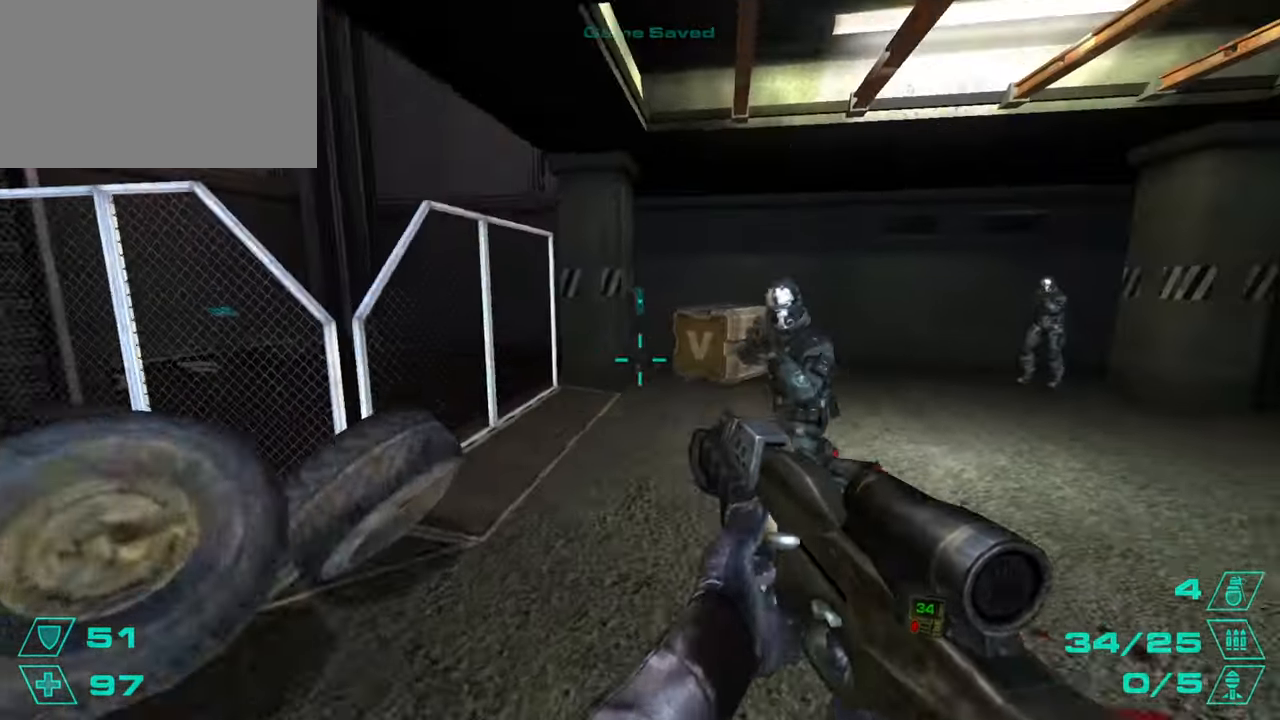
Gameplay with keyboard and mouse; each line is a JSON object with the keys and mouse buttons held at the frame after it. "events" lists presses ("down") and releases ("up") of "1", "2", "3", "4", "5", "a", "alt", "c", "caps_lock", "ctrl", "d", "e", "f", "g", "q", "r", "s", "shift", "space", "t", "tab", "v", "w", "x", "z", "mouse_left", "mouse_wheel" and "mouse_right" between this image and that frame as [ms after this image, input, new state], when the widget could be followed in between. "mouse_left", "mouse_wheel", "mouse_right" = the "left", "wheel", "right" buttons of the "mouse" list. No other keys are recorded. "wheel" means that the mouse wheel is clicked or scrolled. Not read: mouse_move.
{"keys": ["w"], "mouse": ["left"], "events": [[51, "mouse_left", "down"], [184, "d", "up"], [234, "a", "down"], [368, "a", "up"]]}
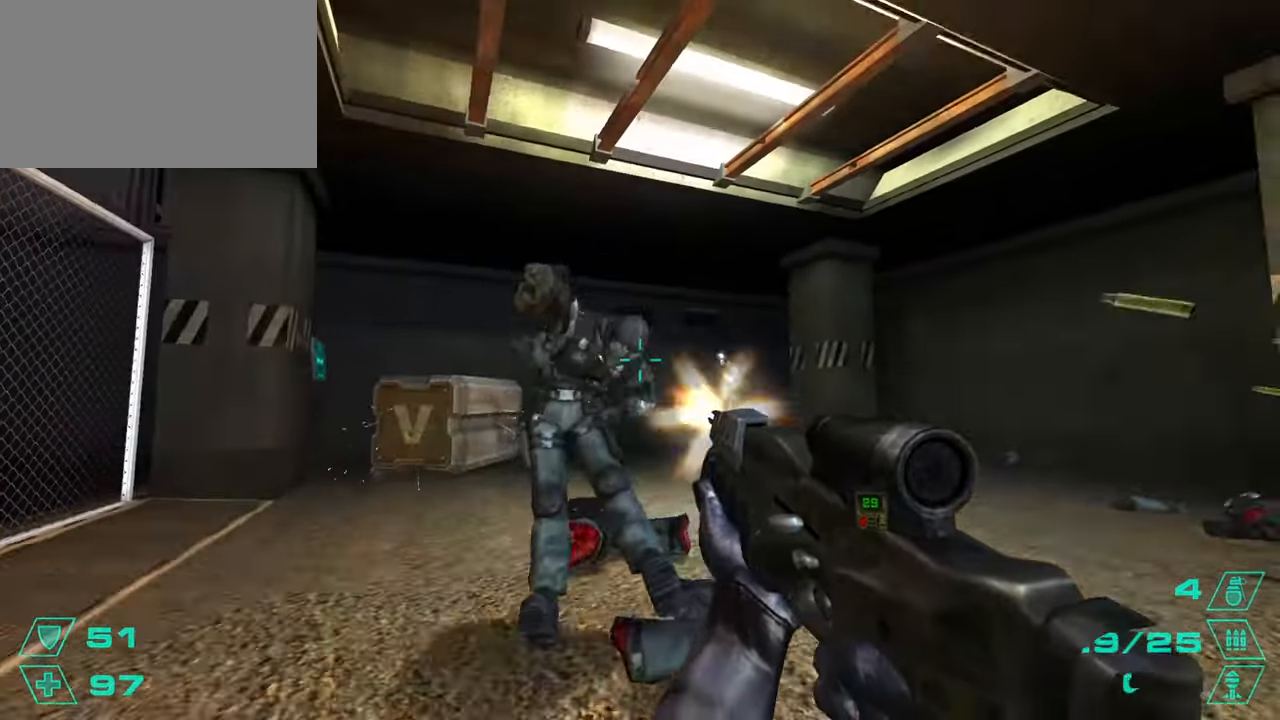
{"keys": ["w"], "mouse": [], "events": [[100, "a", "down"], [150, "mouse_left", "up"], [200, "a", "up"]]}
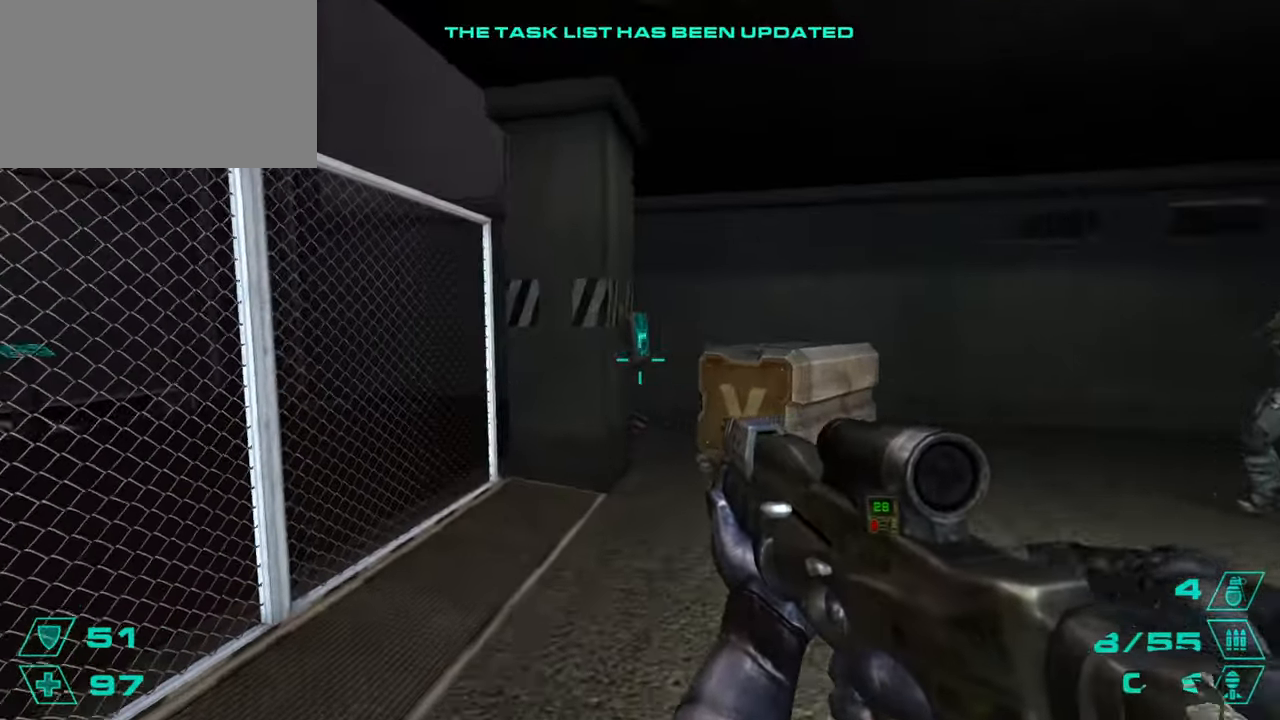
{"keys": ["w"], "mouse": [], "events": [[84, "d", "down"], [217, "d", "up"]]}
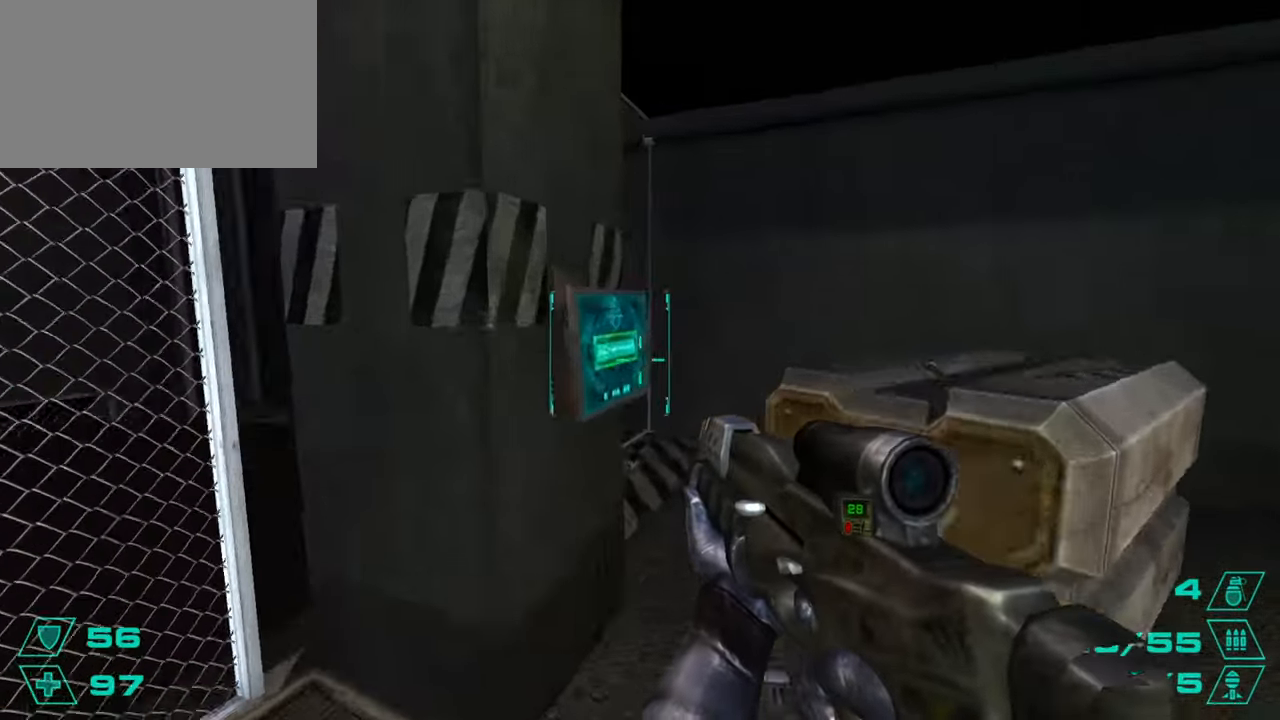
{"keys": [], "mouse": ["left"], "events": [[133, "w", "up"], [183, "e", "down"], [284, "e", "up"], [367, "mouse_left", "down"]]}
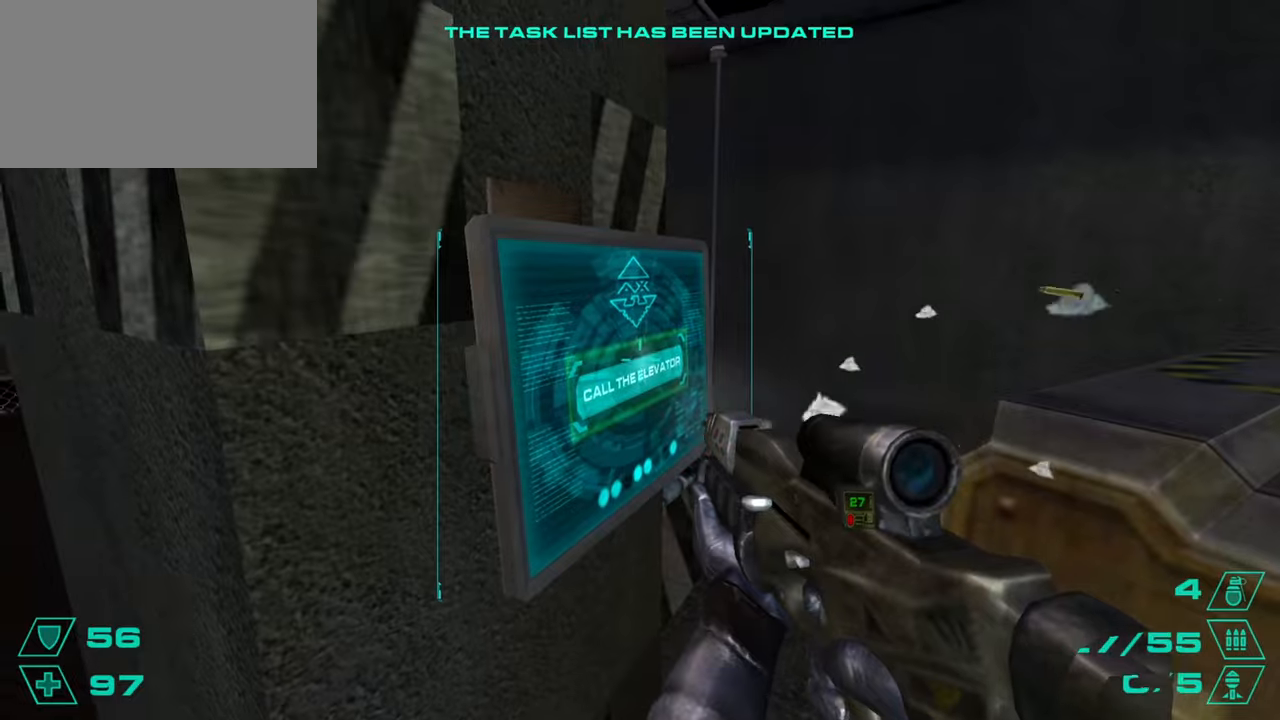
{"keys": [], "mouse": [], "events": [[17, "mouse_left", "up"], [67, "e", "down"], [151, "e", "up"], [384, "e", "down"], [484, "e", "up"]]}
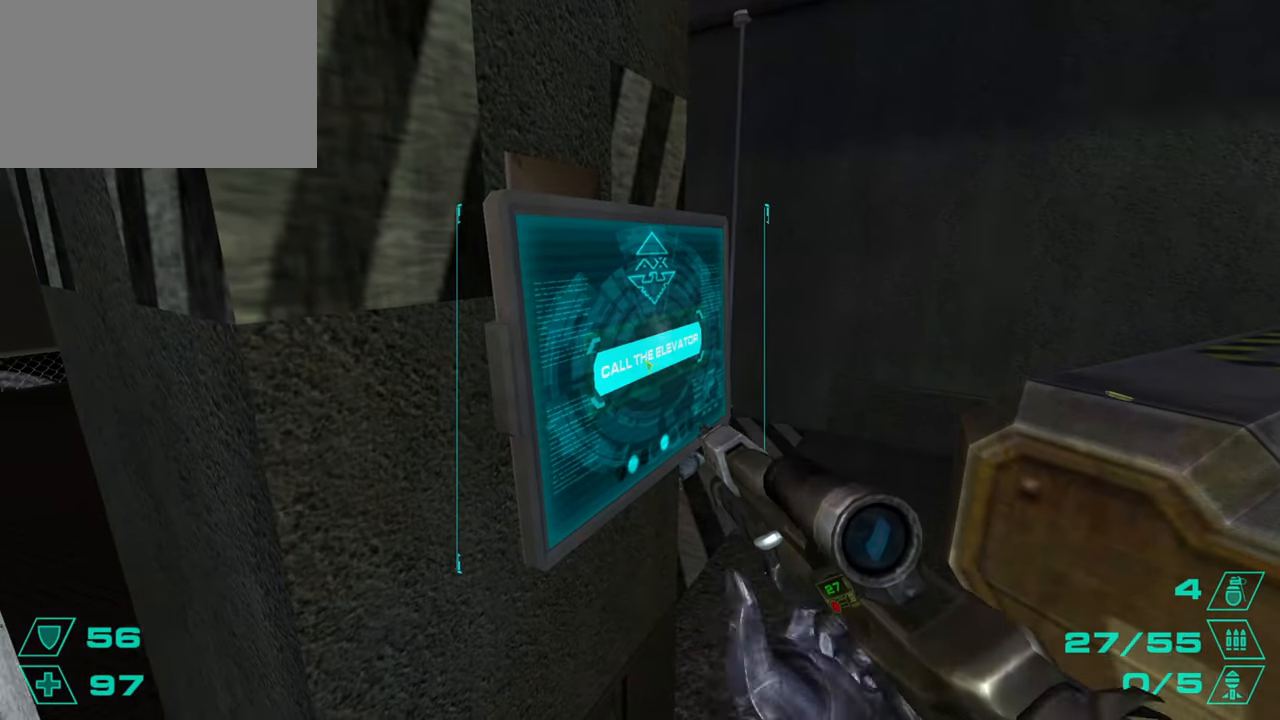
{"keys": ["a"], "mouse": [], "events": [[117, "w", "down"], [217, "mouse_left", "down"], [217, "w", "up"], [317, "mouse_left", "up"], [500, "a", "down"]]}
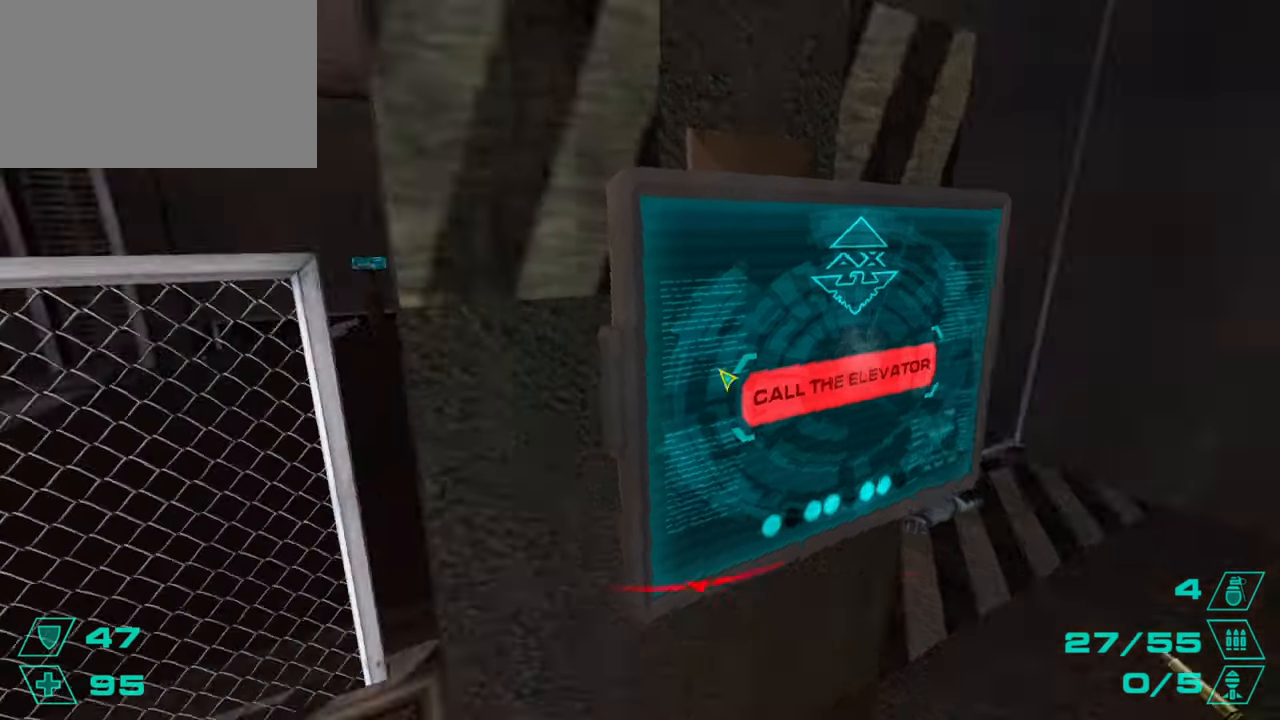
{"keys": ["w"], "mouse": [], "events": [[51, "w", "down"], [184, "a", "up"]]}
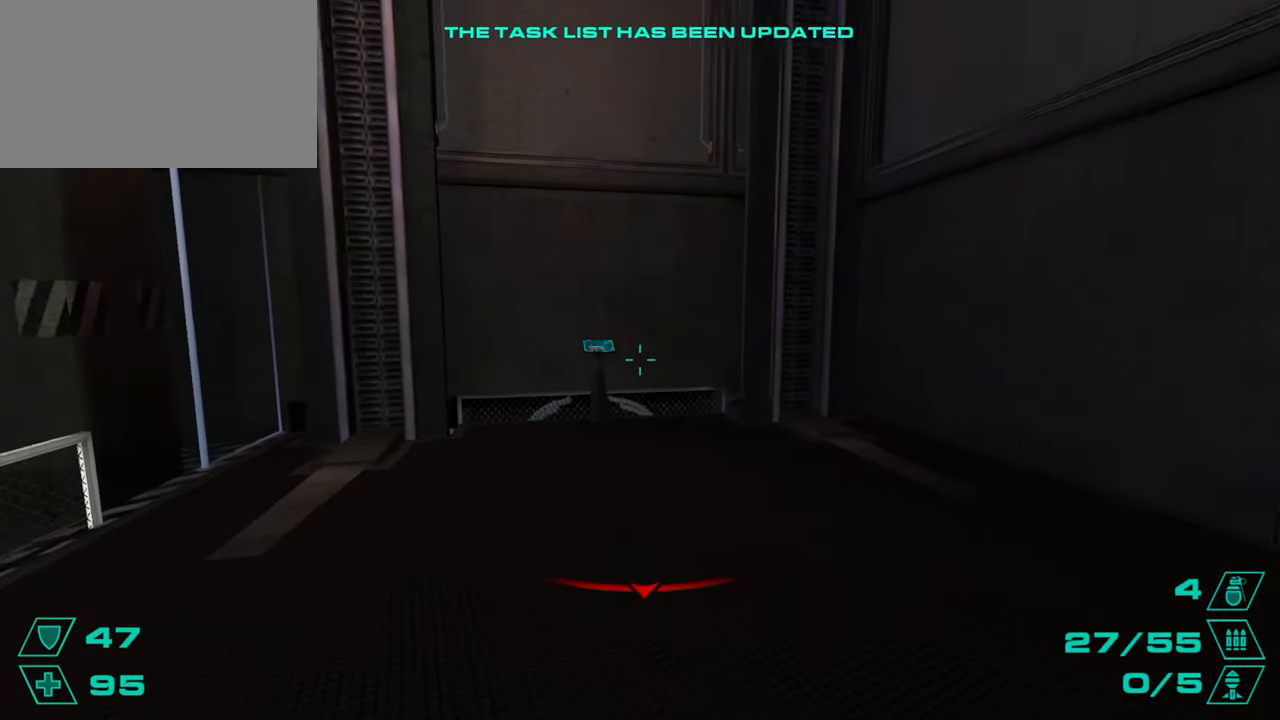
{"keys": ["w"], "mouse": [], "events": []}
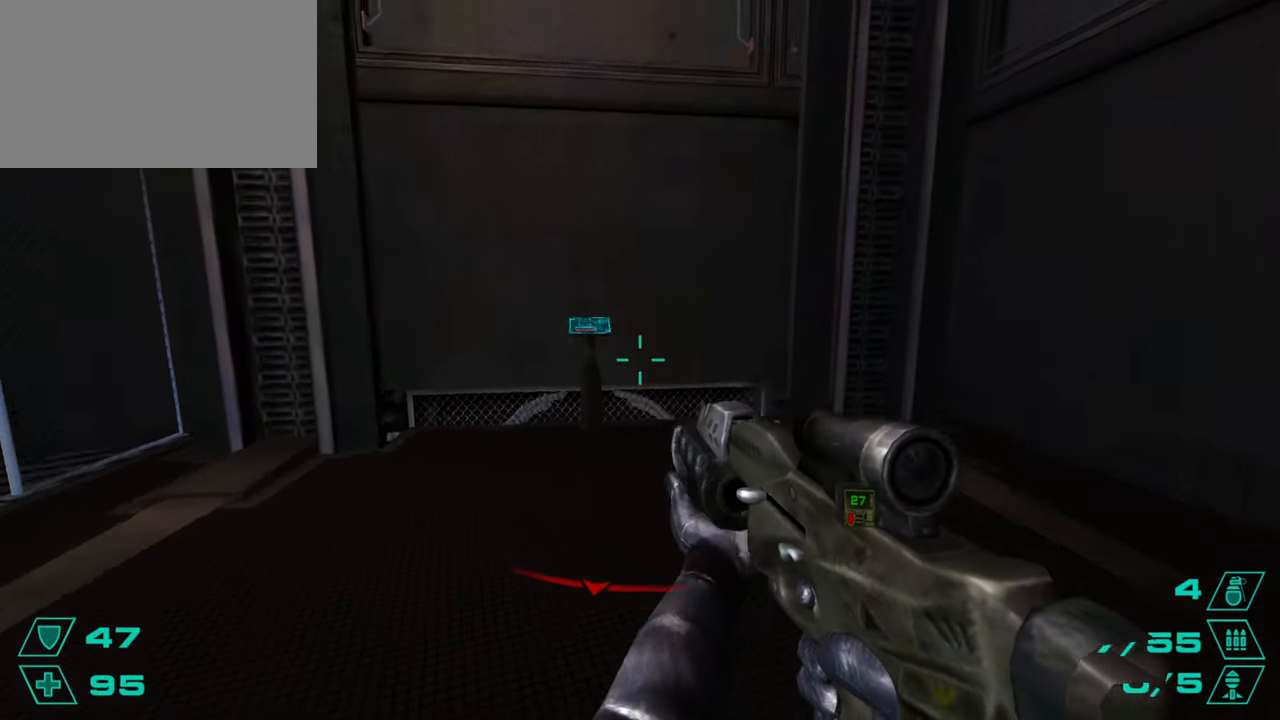
{"keys": ["w"], "mouse": [], "events": []}
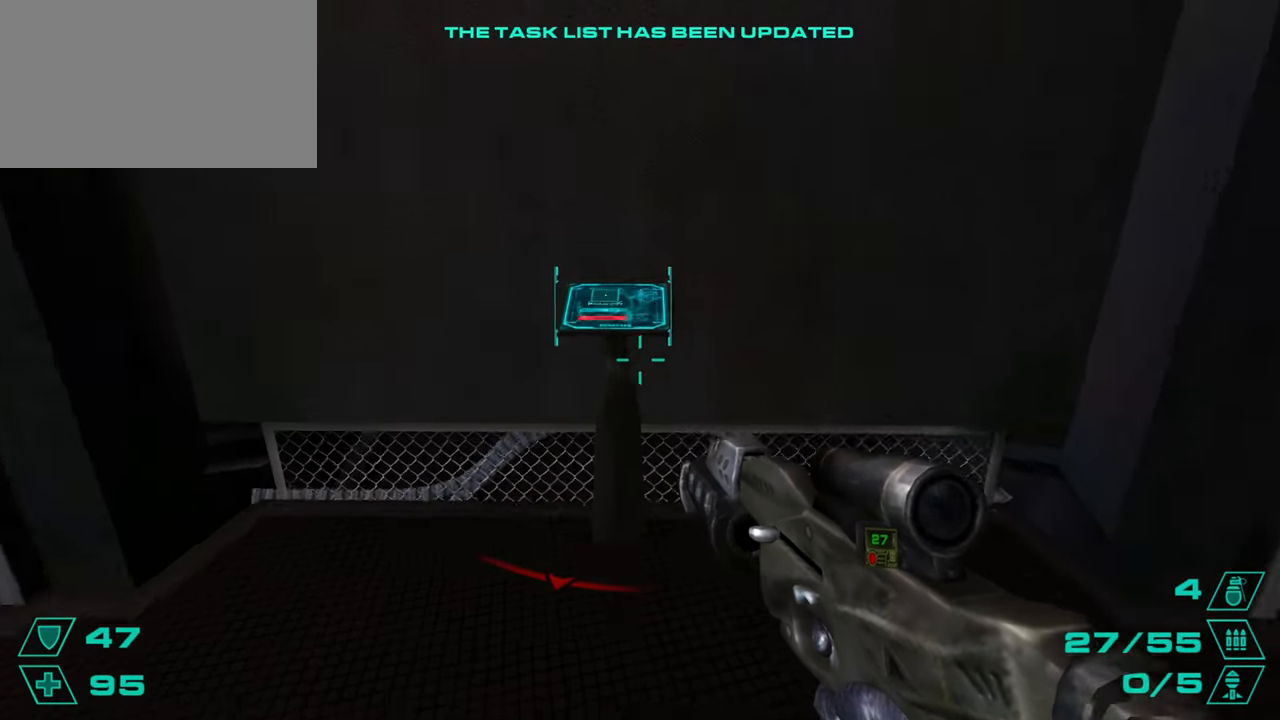
{"keys": [], "mouse": [], "events": [[83, "w", "up"], [334, "w", "down"], [417, "w", "up"]]}
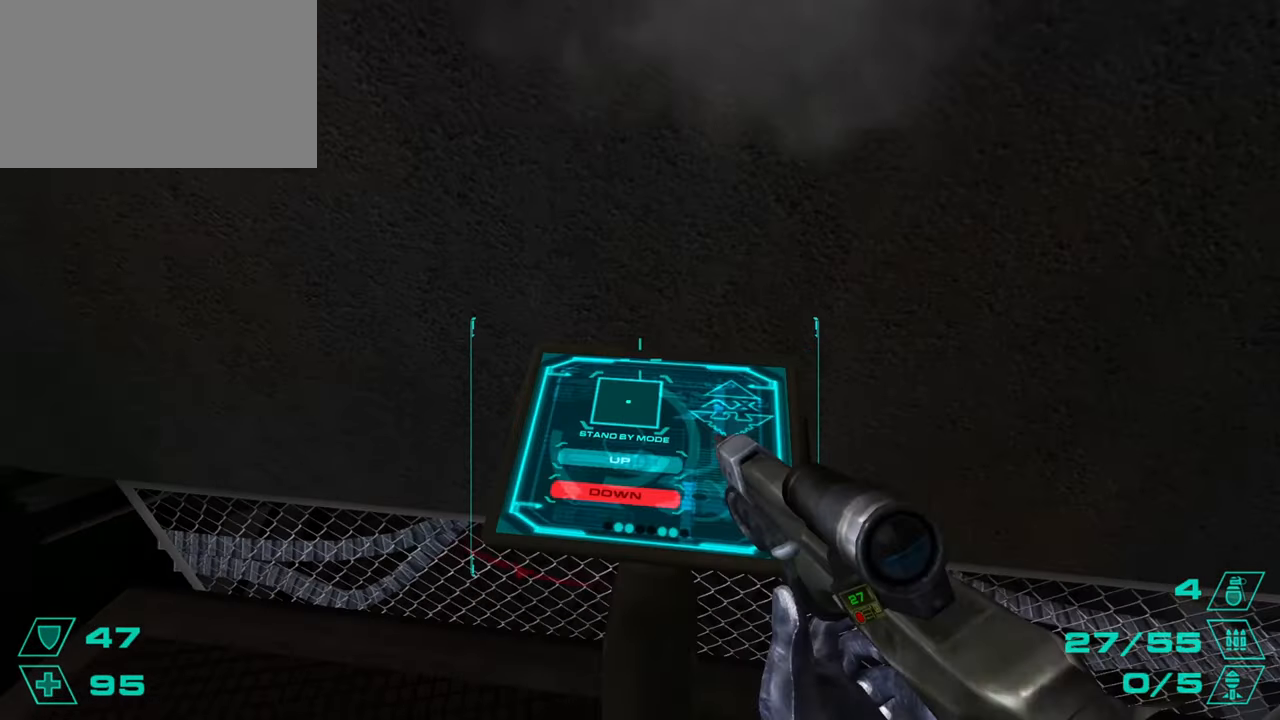
{"keys": [], "mouse": ["left"], "events": [[484, "mouse_left", "down"]]}
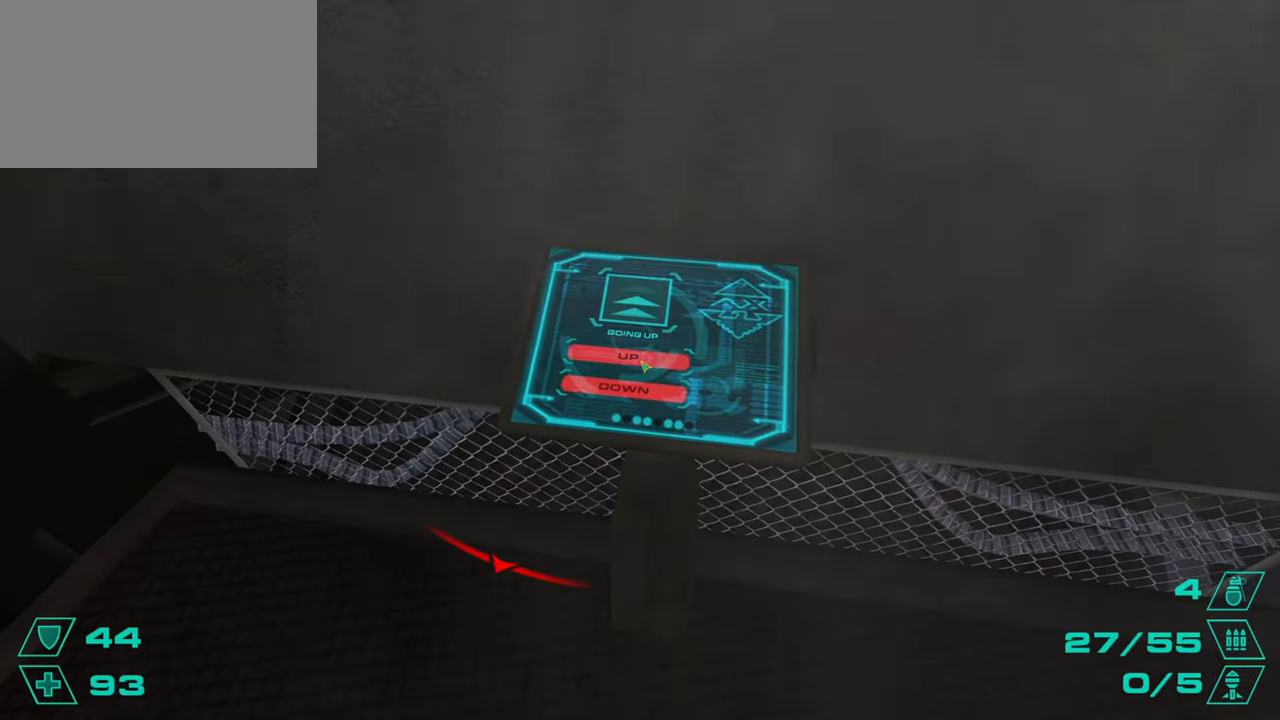
{"keys": ["a", "w"], "mouse": [], "events": [[83, "mouse_left", "up"], [217, "a", "down"], [500, "w", "down"]]}
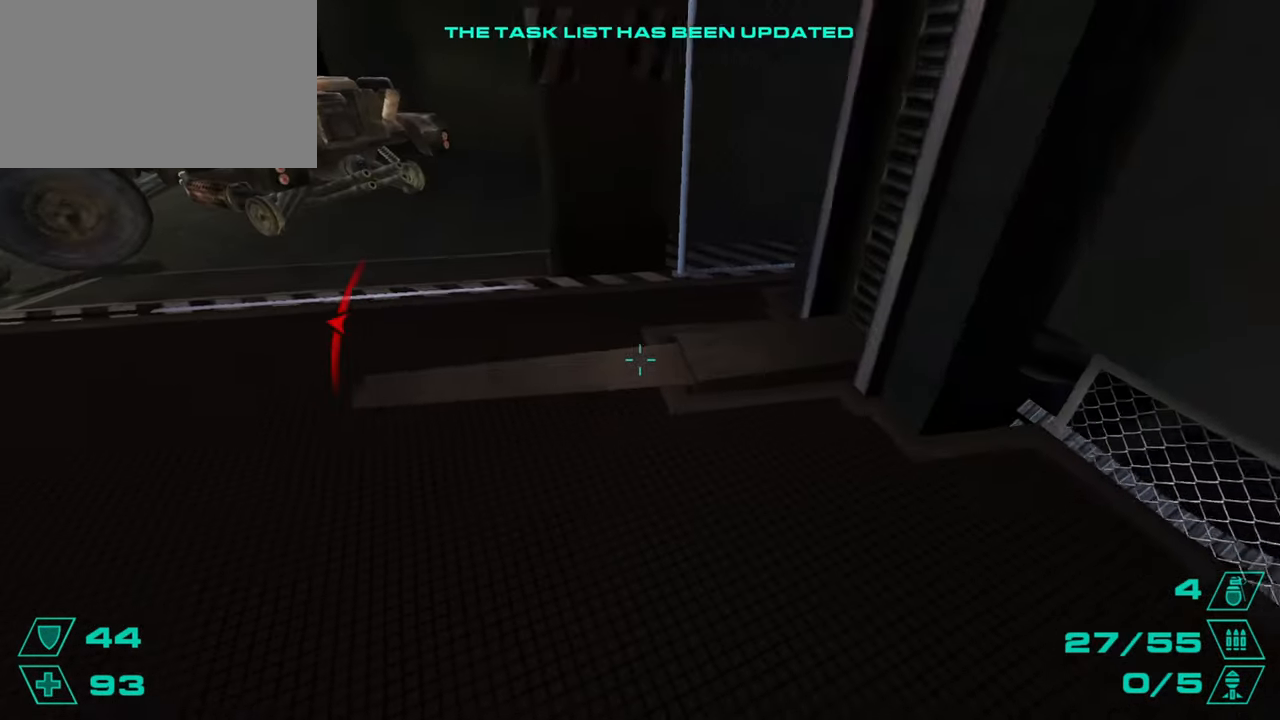
{"keys": ["a", "r"], "mouse": [], "events": [[51, "a", "up"], [101, "r", "down"], [184, "r", "up"], [184, "w", "up"], [284, "r", "down"], [334, "a", "down"], [384, "r", "up"], [418, "a", "up"], [468, "a", "down"], [468, "r", "down"]]}
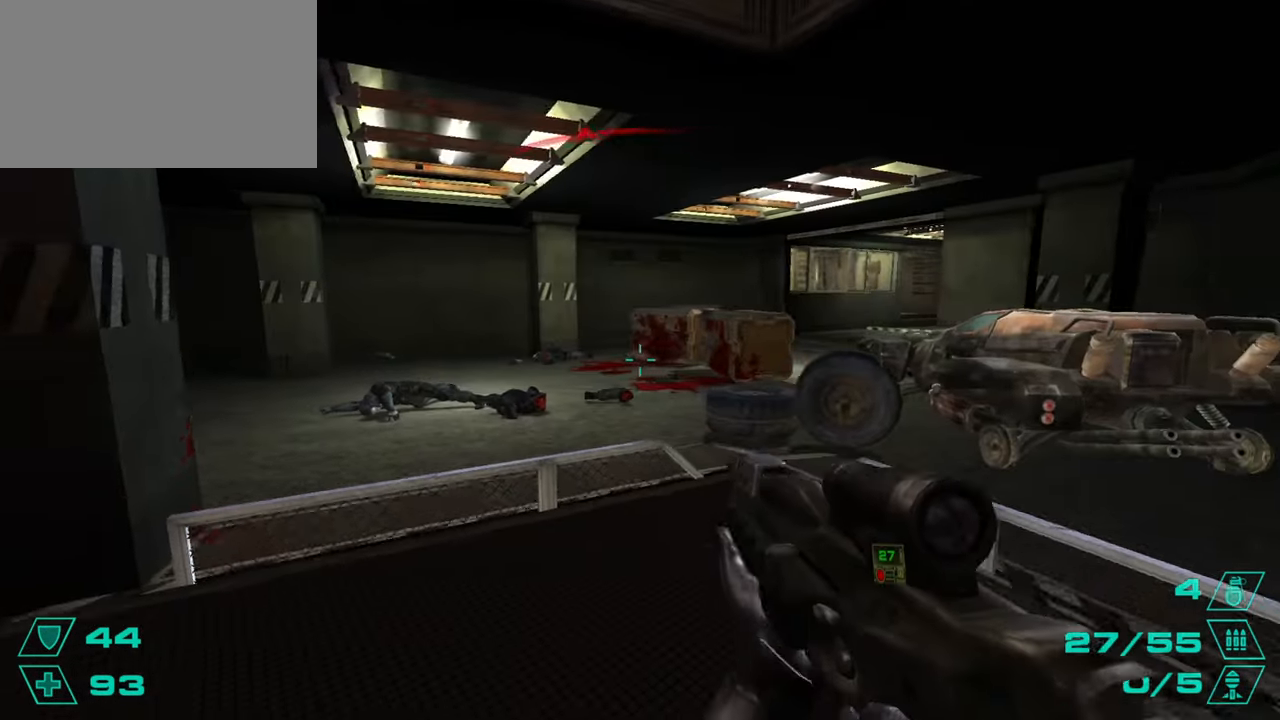
{"keys": ["a"], "mouse": [], "events": [[67, "r", "up"], [200, "r", "down"], [300, "r", "up"], [384, "r", "down"], [484, "r", "up"]]}
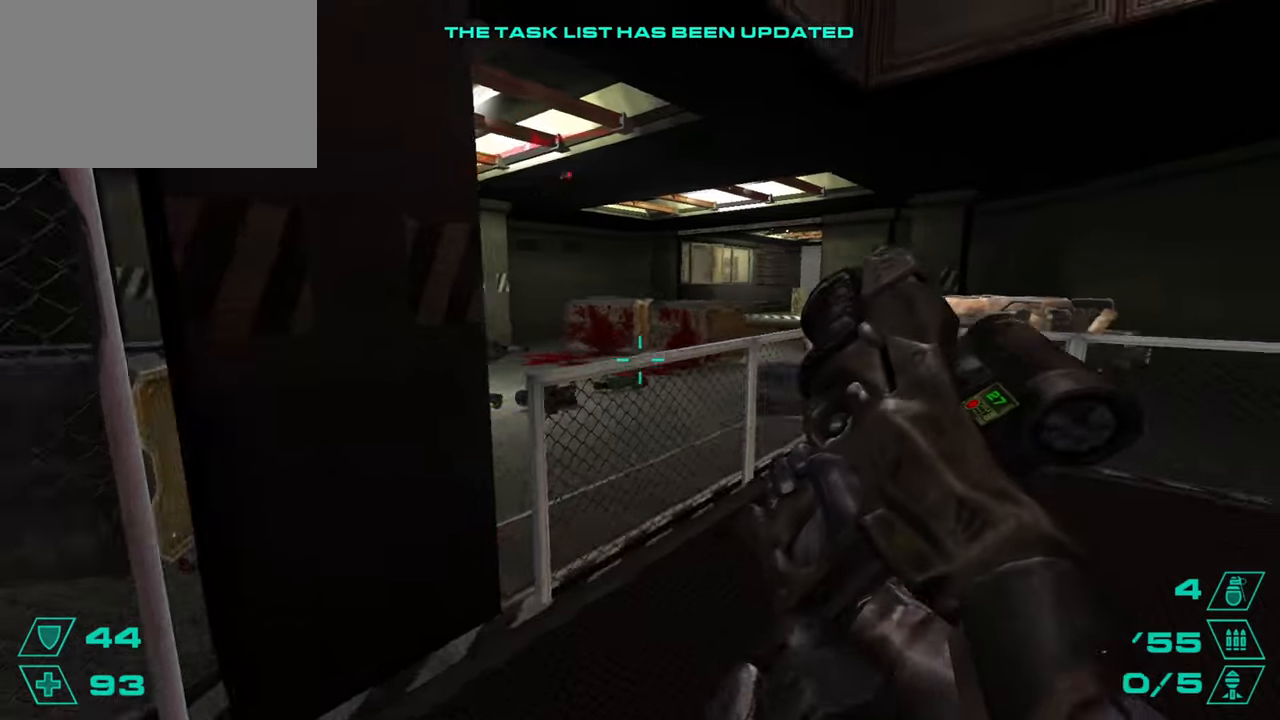
{"keys": [], "mouse": [], "events": [[167, "s", "down"], [351, "s", "up"], [451, "a", "up"]]}
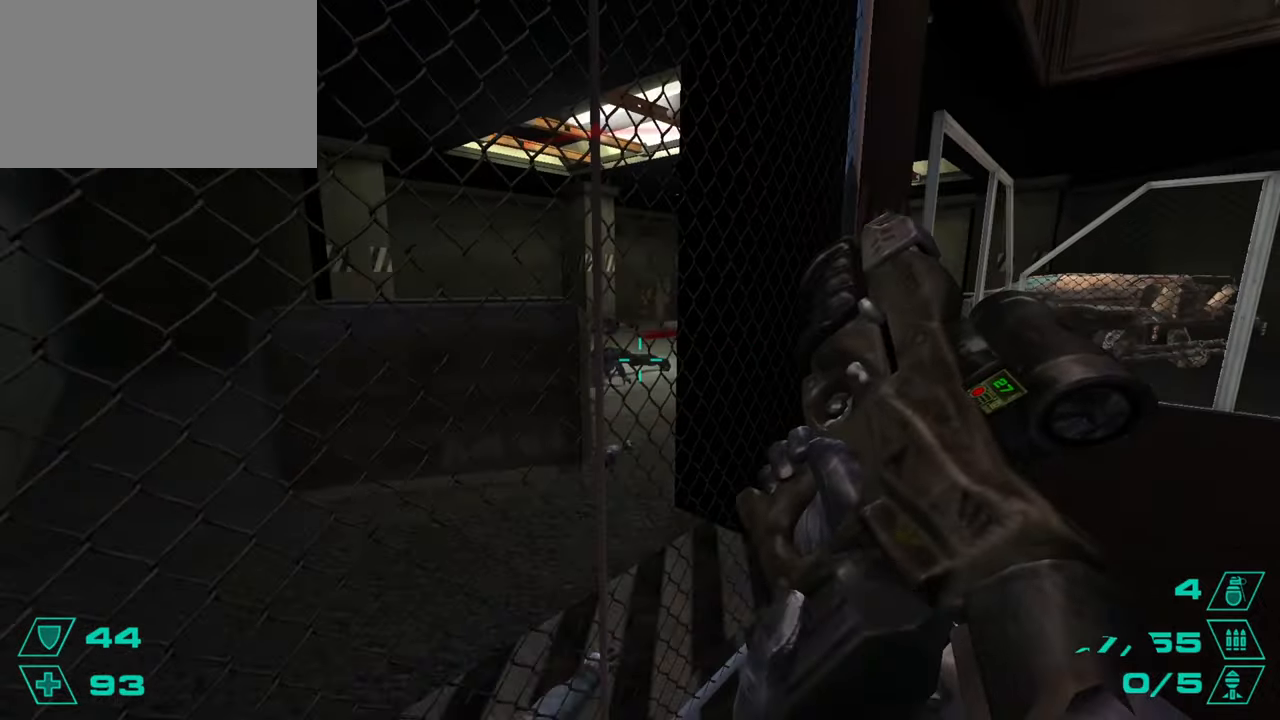
{"keys": ["d"], "mouse": [], "events": [[100, "d", "down"], [334, "w", "down"], [467, "w", "up"]]}
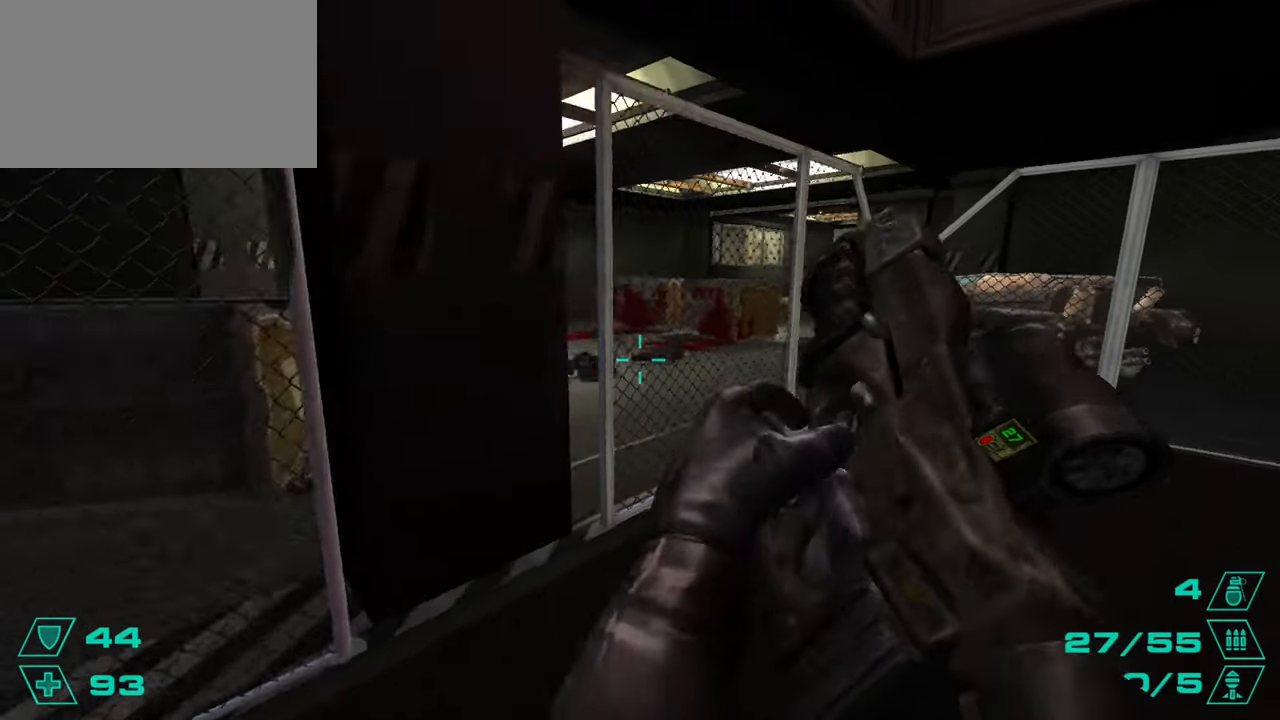
{"keys": ["s"], "mouse": [], "events": [[401, "s", "down"], [434, "d", "up"]]}
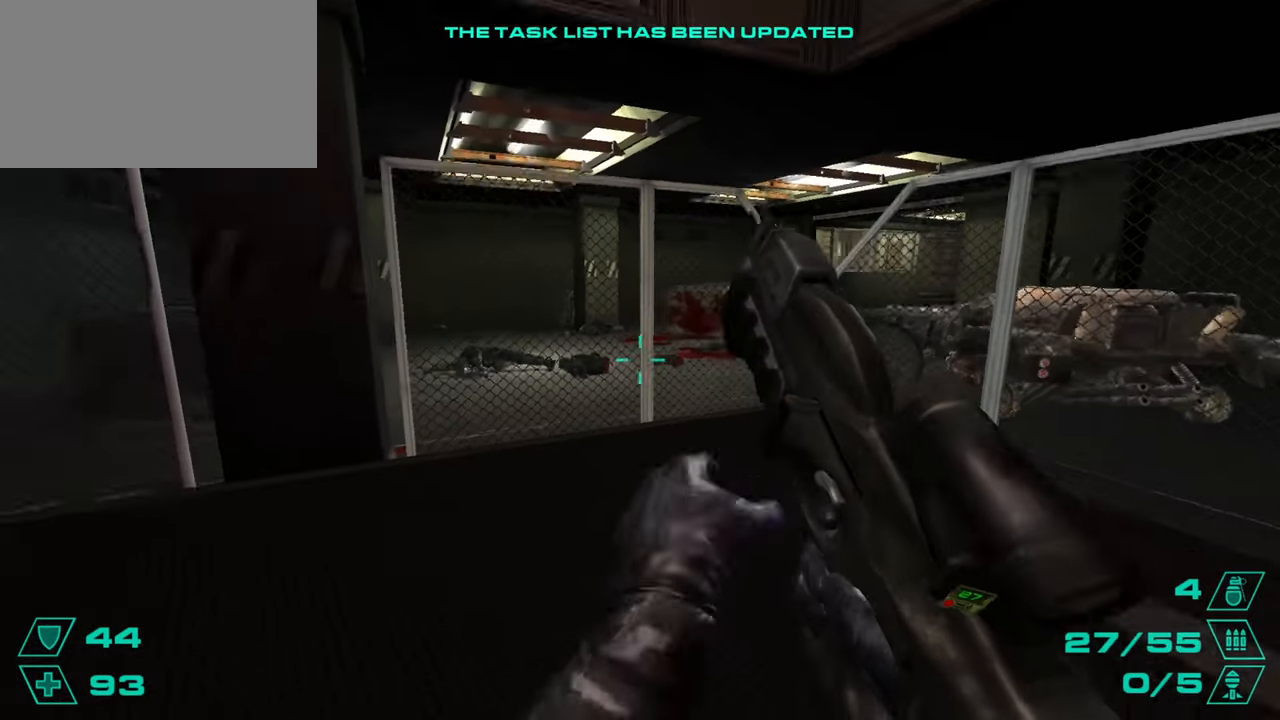
{"keys": [], "mouse": [], "events": [[33, "a", "down"], [217, "a", "up"], [217, "s", "up"]]}
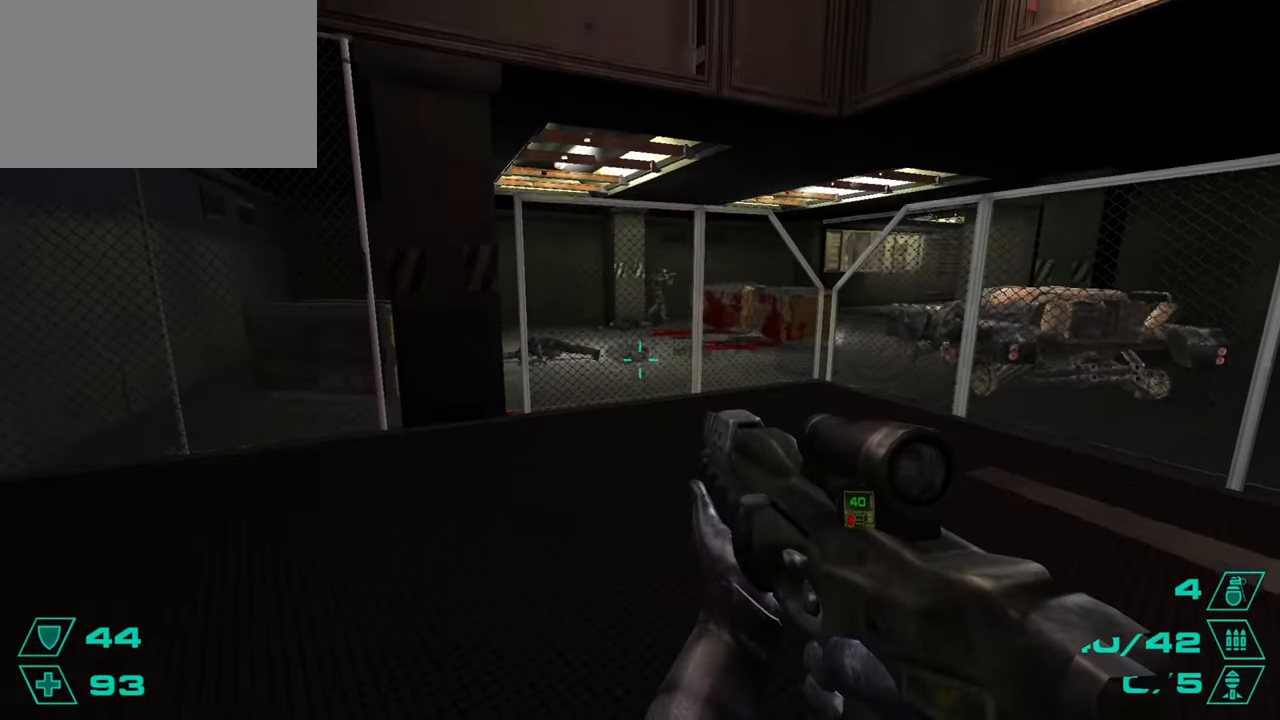
{"keys": [], "mouse": [], "events": [[34, "d", "down"], [34, "s", "down"], [167, "d", "up"], [217, "s", "up"]]}
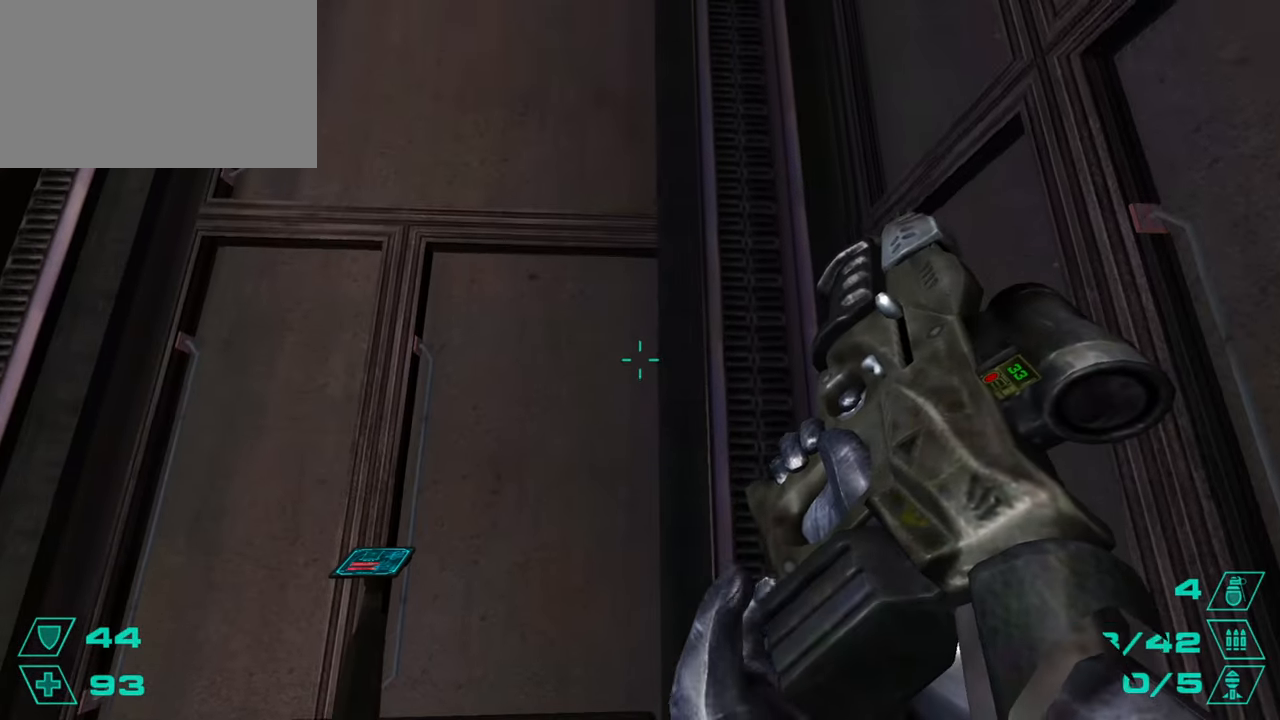
{"keys": [], "mouse": [], "events": []}
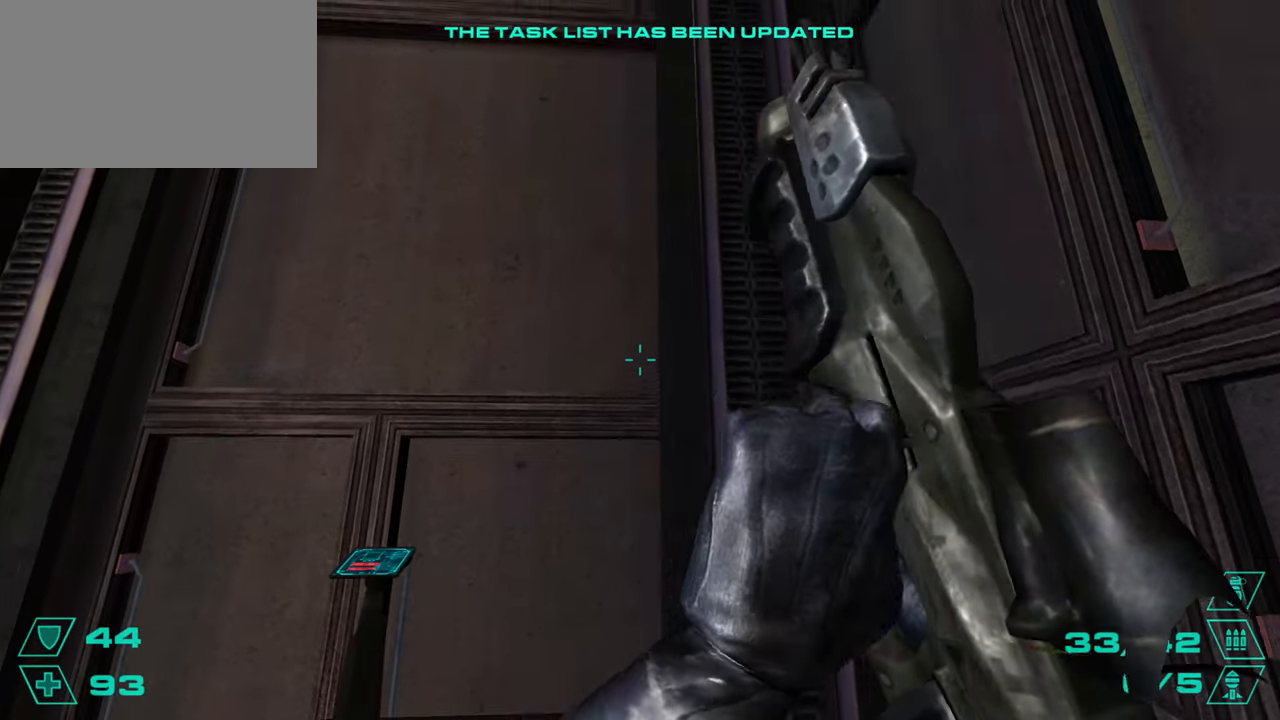
{"keys": [], "mouse": [], "events": [[384, "d", "down"], [434, "d", "up"]]}
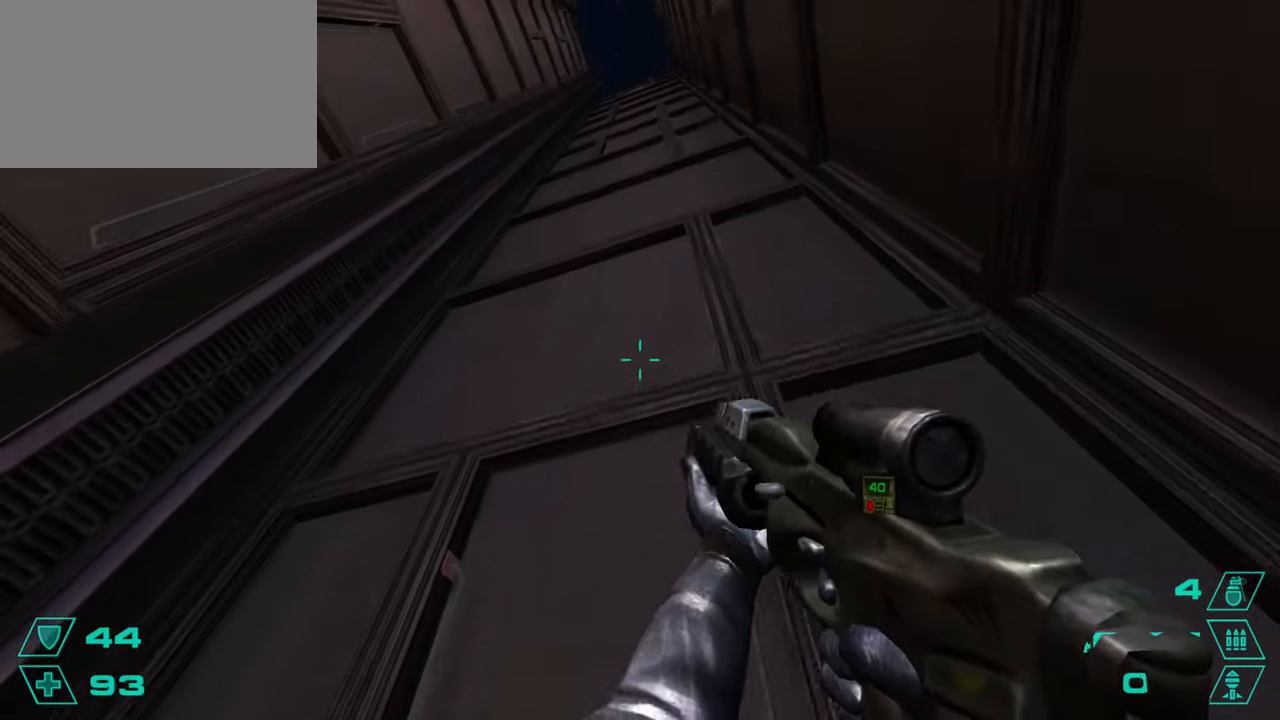
{"keys": ["w"], "mouse": [], "events": [[117, "d", "down"], [267, "d", "up"], [267, "w", "down"], [351, "w", "up"], [501, "w", "down"]]}
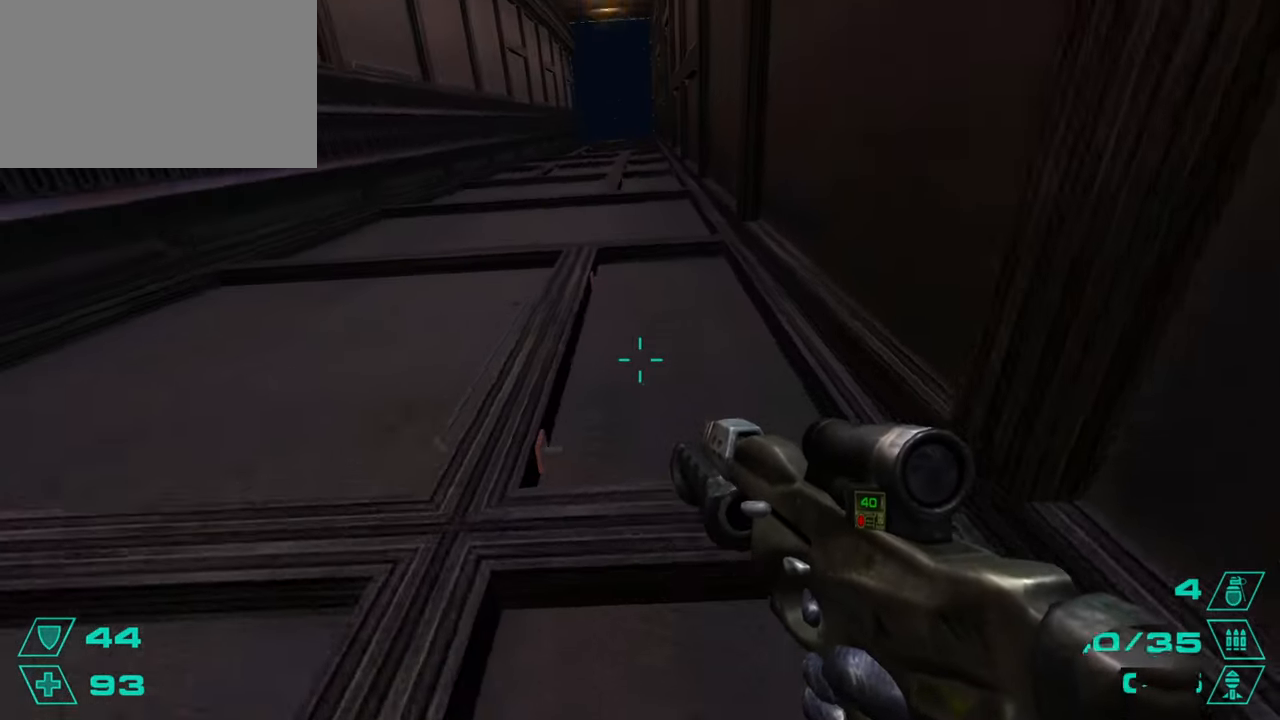
{"keys": [], "mouse": [], "events": [[83, "w", "up"], [283, "s", "down"], [367, "s", "up"]]}
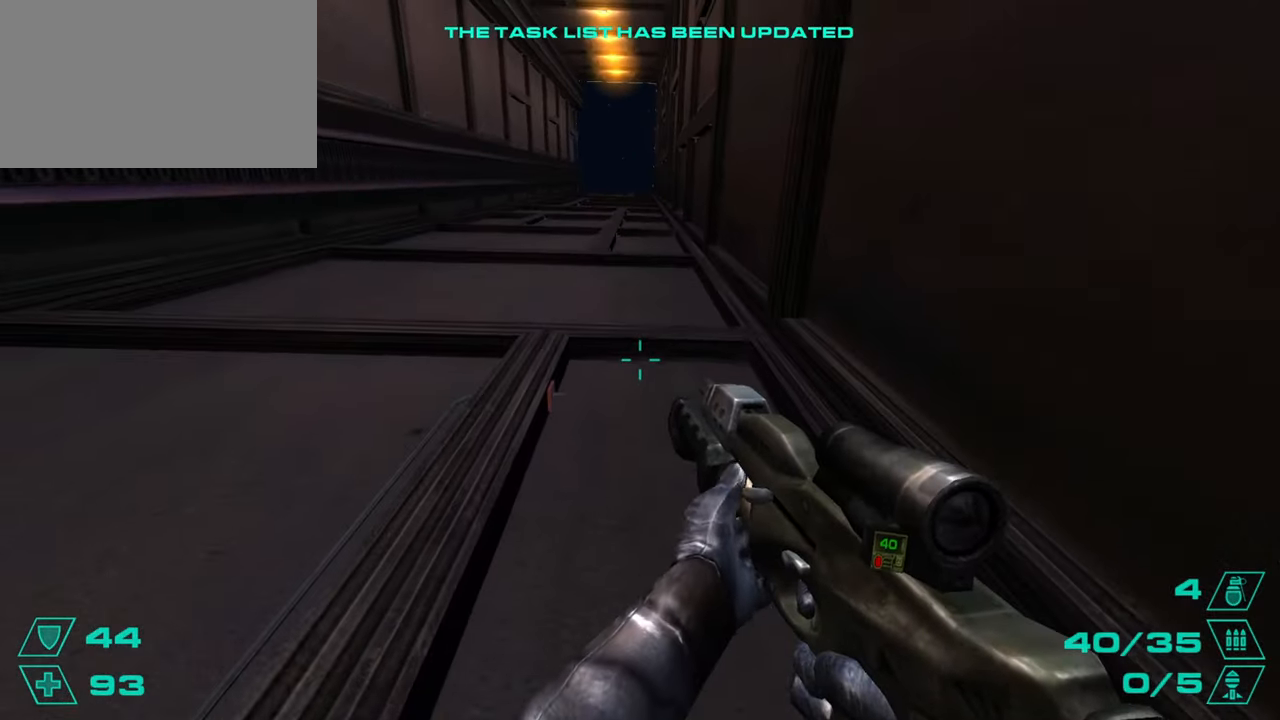
{"keys": [], "mouse": [], "events": []}
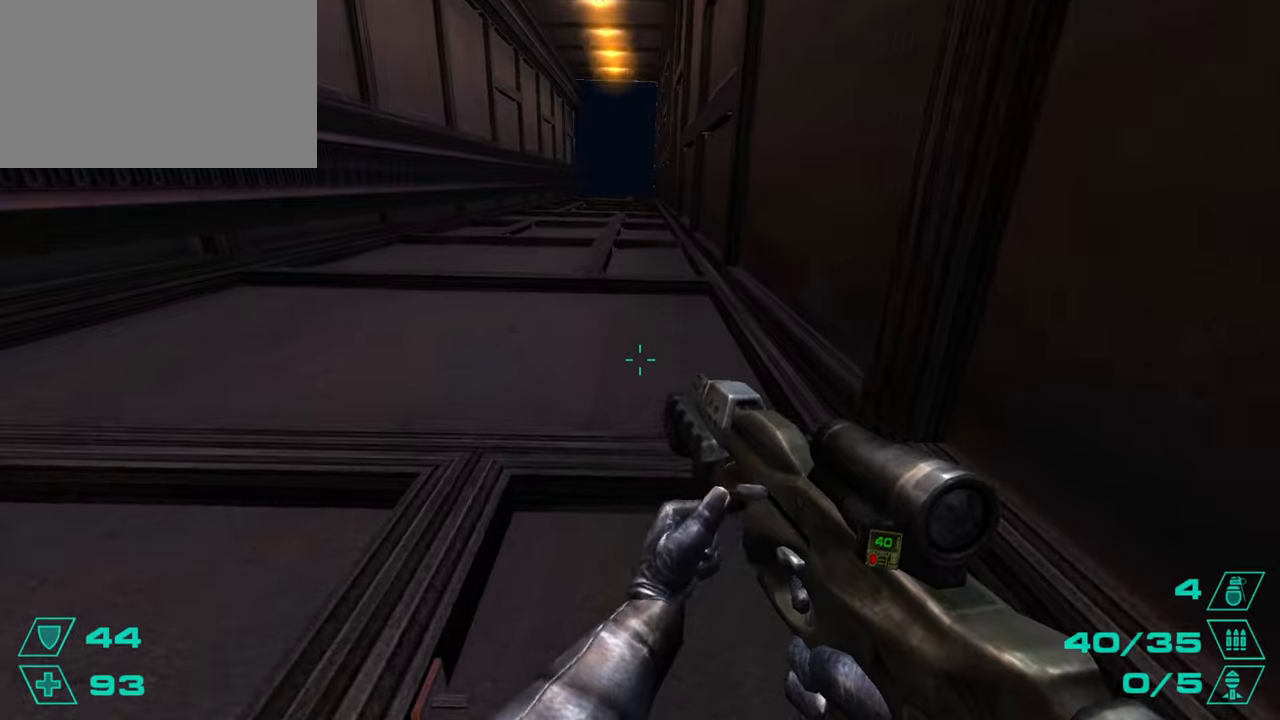
{"keys": [], "mouse": [], "events": []}
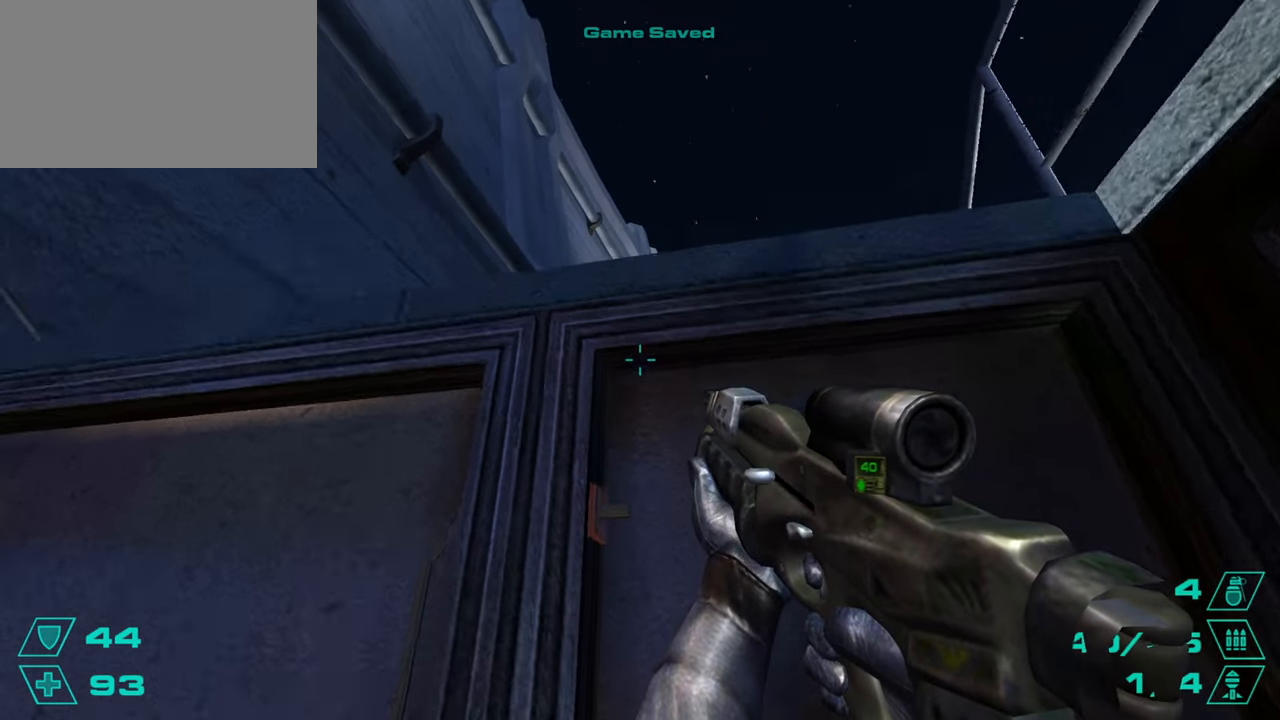
{"keys": [], "mouse": ["left"], "events": [[317, "mouse_left", "down"]]}
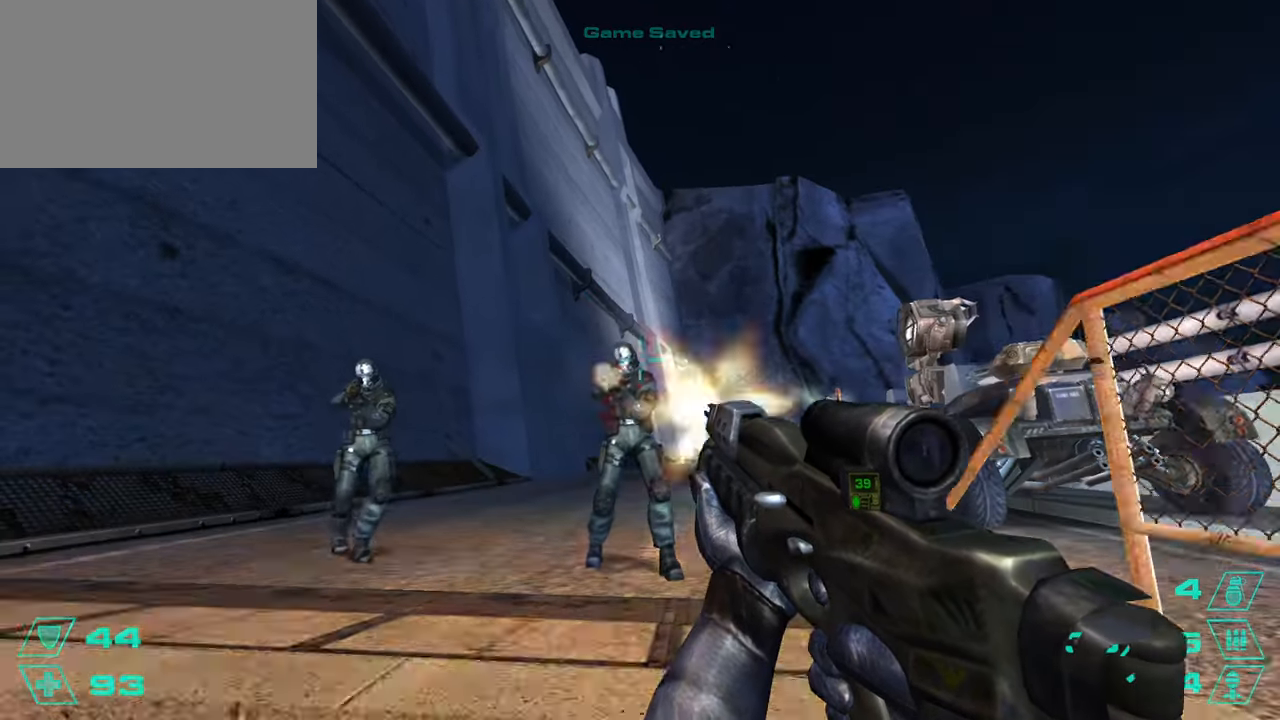
{"keys": ["w"], "mouse": ["left"], "events": [[183, "d", "down"], [283, "d", "up"], [283, "w", "down"]]}
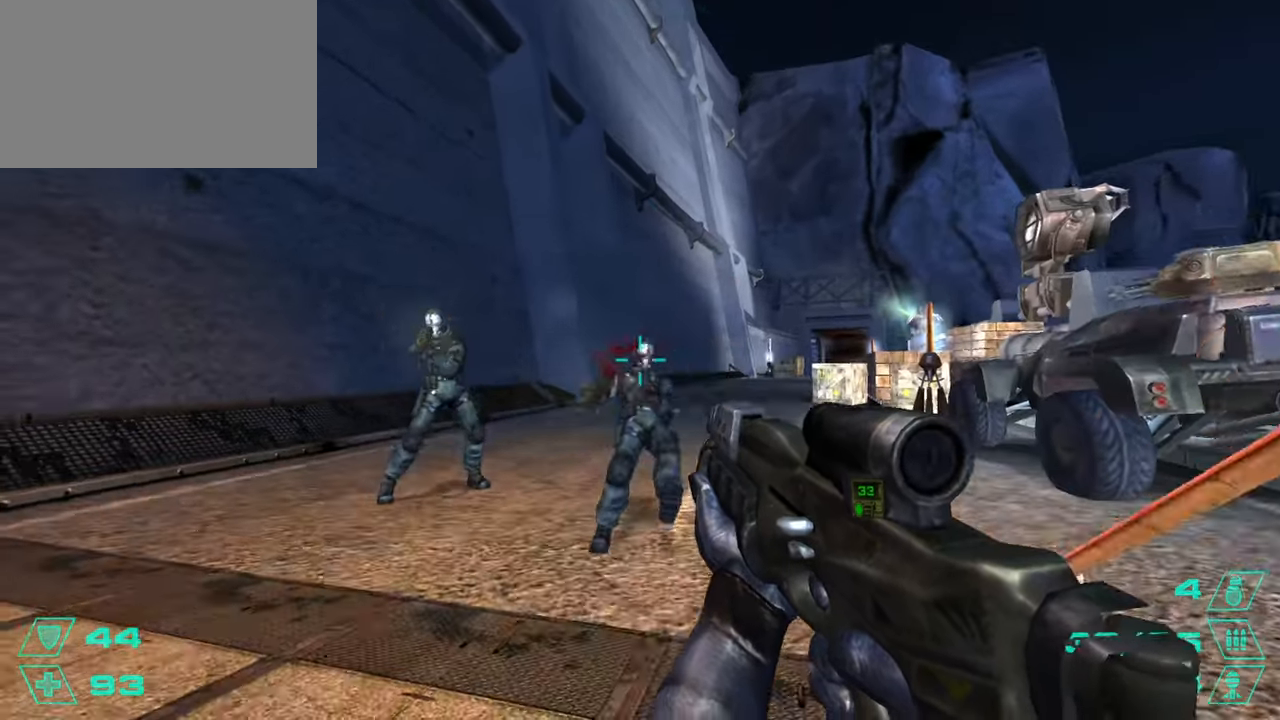
{"keys": ["d", "space"], "mouse": [], "events": [[167, "mouse_left", "up"], [401, "d", "down"], [401, "space", "down"], [484, "w", "up"]]}
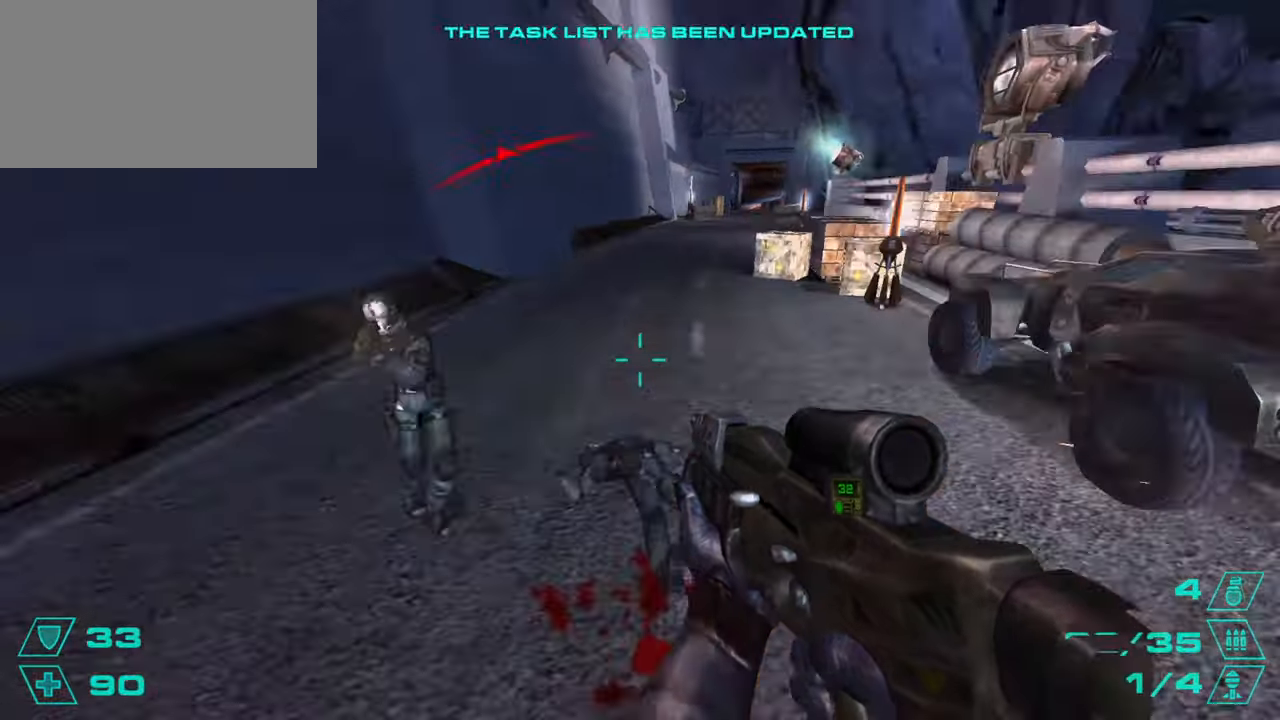
{"keys": ["w"], "mouse": [], "events": [[83, "a", "down"], [83, "space", "up"], [133, "d", "up"], [217, "a", "up"], [217, "d", "down"], [367, "a", "down"], [367, "w", "down"], [417, "d", "up"], [450, "a", "up"]]}
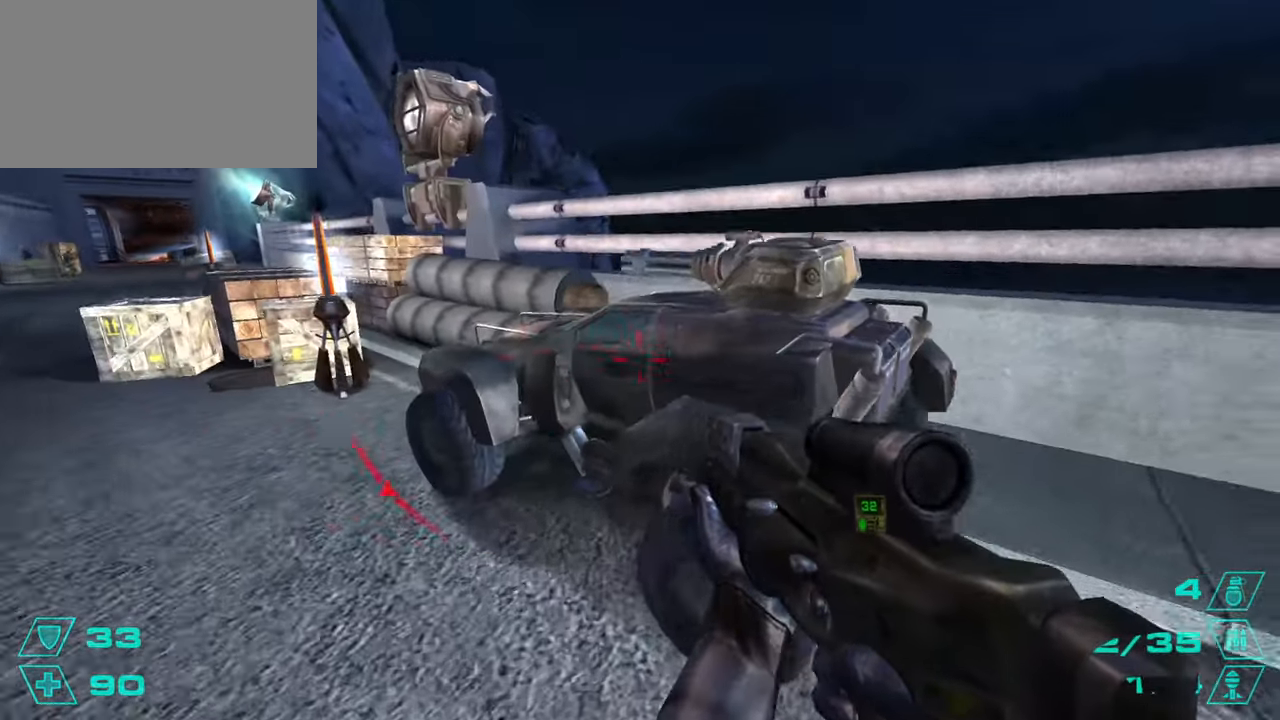
{"keys": ["d", "s"], "mouse": [], "events": [[234, "e", "down"], [334, "w", "up"], [384, "e", "up"], [434, "s", "down"], [467, "d", "down"]]}
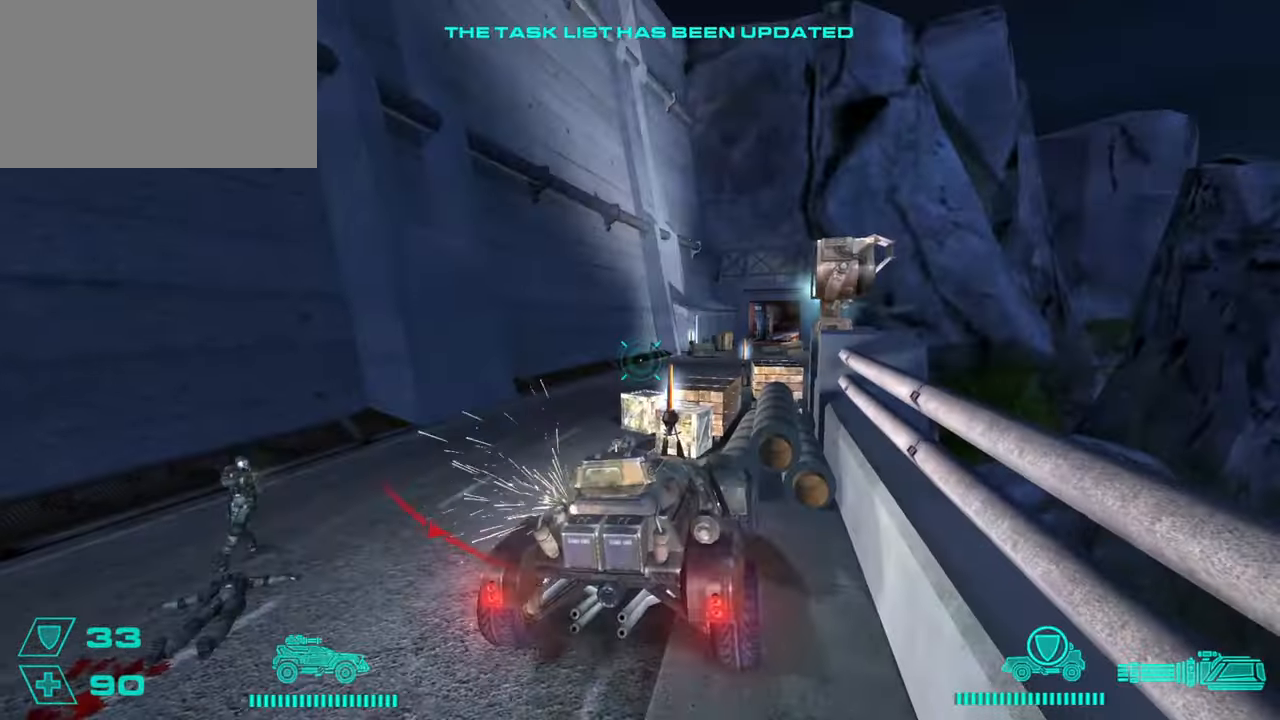
{"keys": ["a", "w"], "mouse": [], "events": [[200, "s", "up"], [250, "d", "up"], [484, "a", "down"], [484, "w", "down"]]}